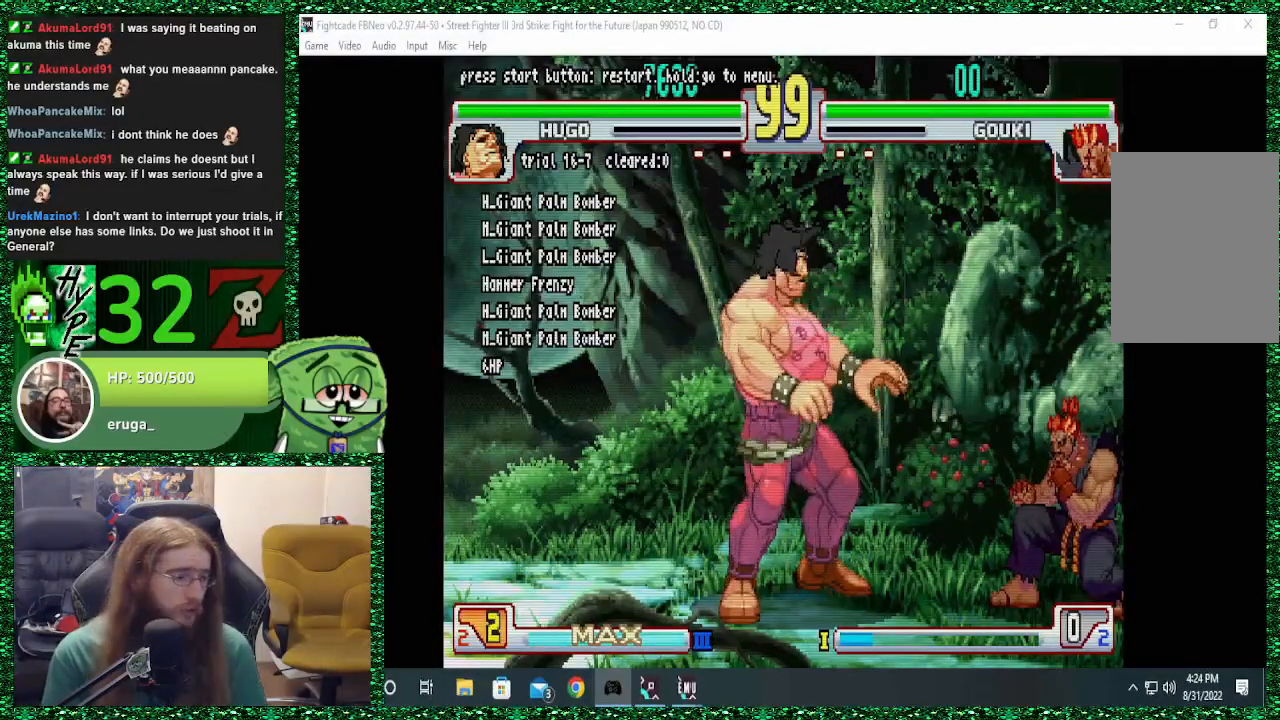
Gameplay with a controller (arcade stick); each line is a JSON object with the inputs held at the frame after it. "events" lists button and stick changes between this image and that frame as [ms after this image, input, new state], when the widget could be followed in between. Not read: L3 R3.
{"buttons": [], "left_stick": "right", "events": [[200, "left_stick", "right"]]}
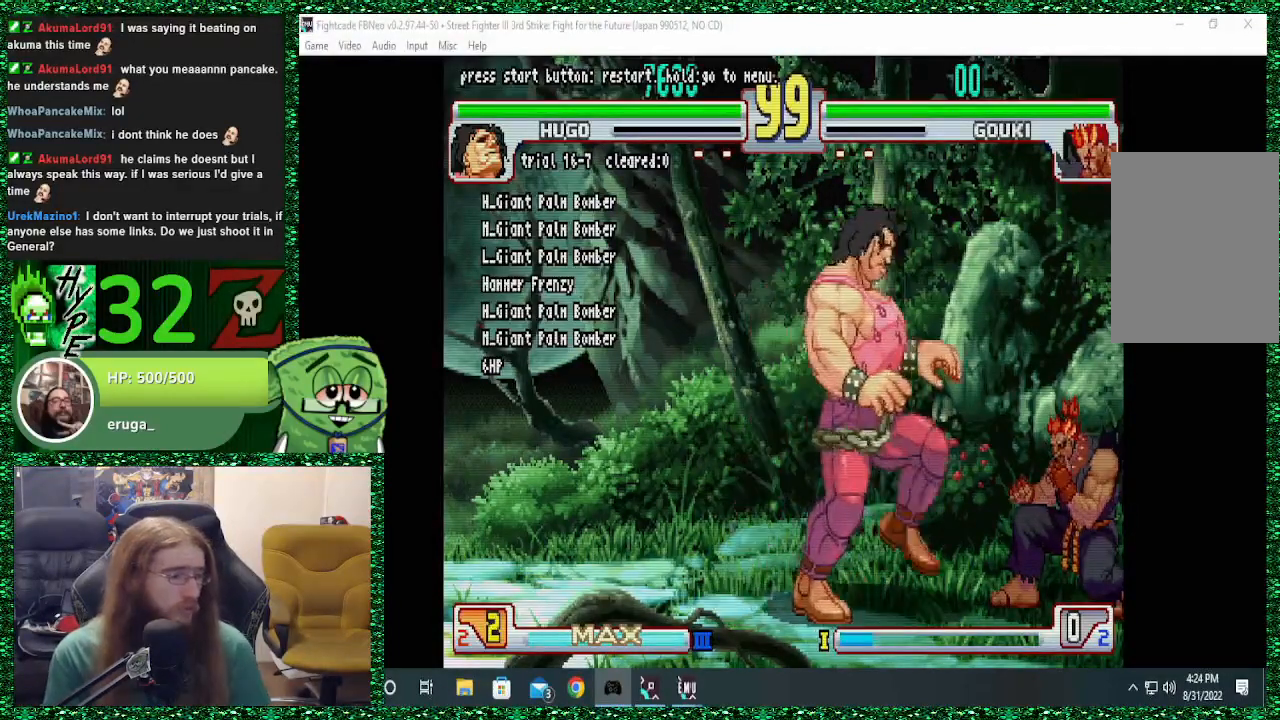
{"buttons": [], "left_stick": "center", "events": [[500, "left_stick", "center"]]}
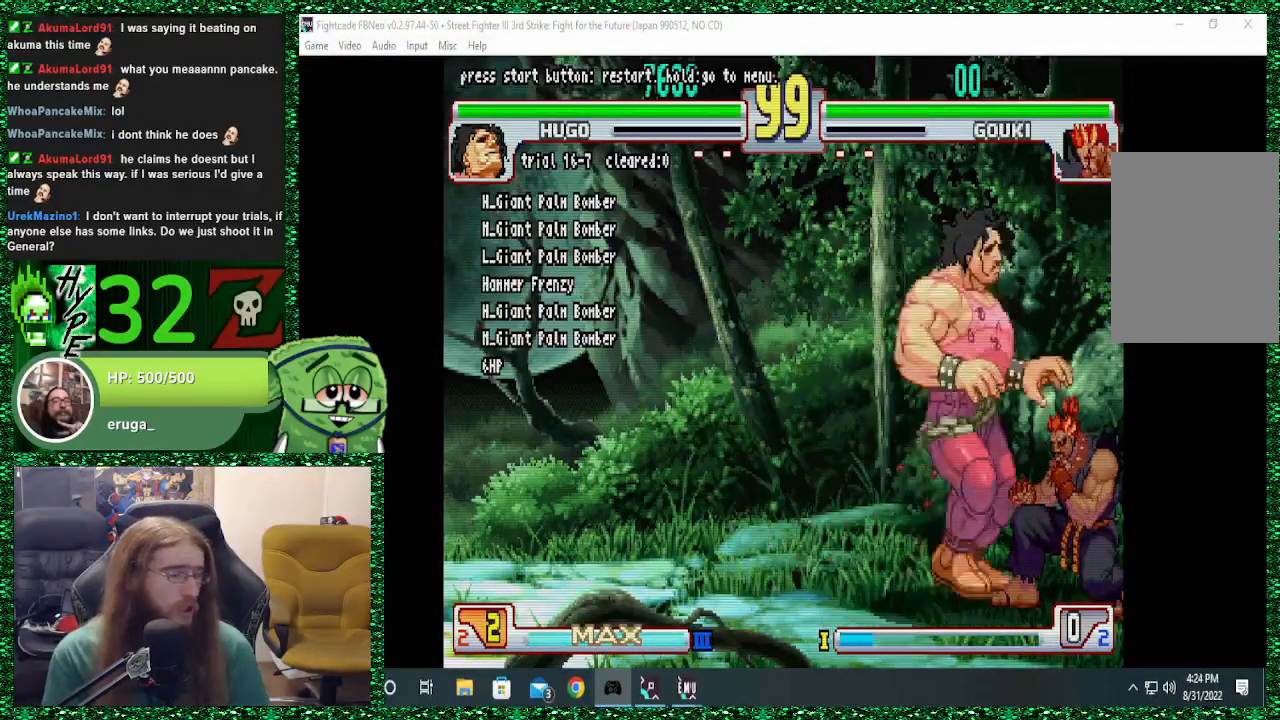
{"buttons": [], "left_stick": "center", "events": []}
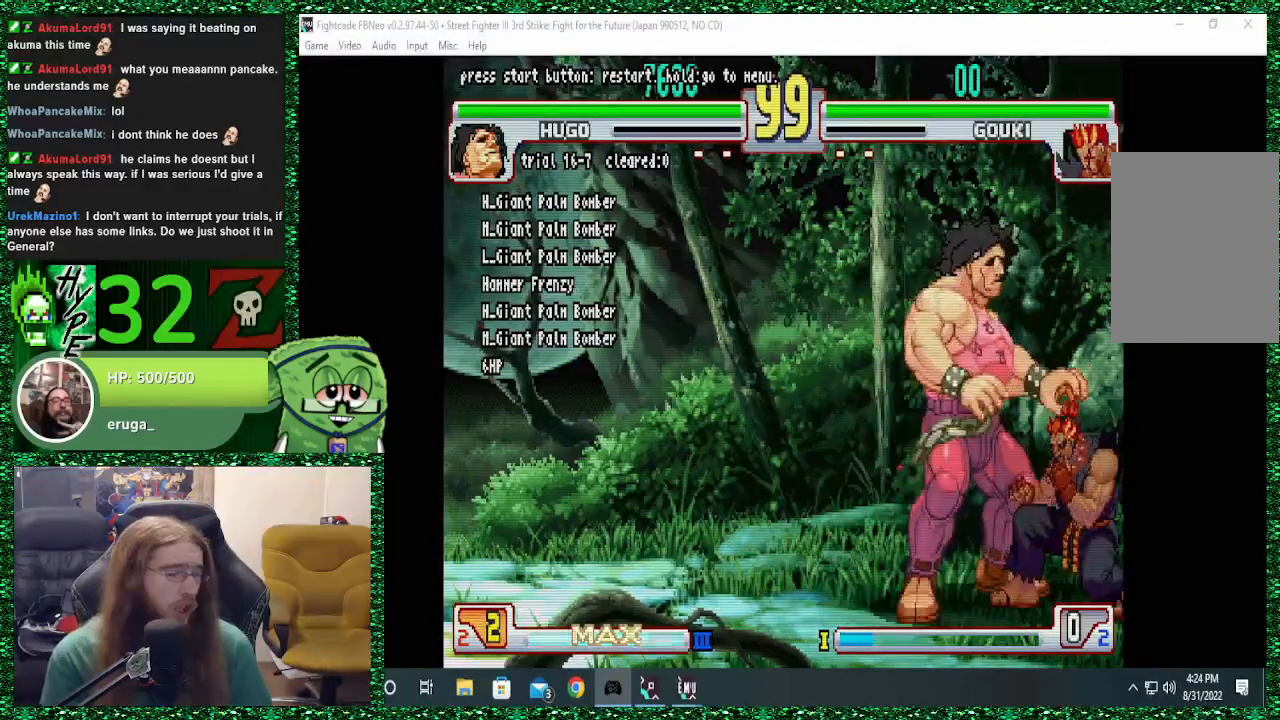
{"buttons": [], "left_stick": "center", "events": []}
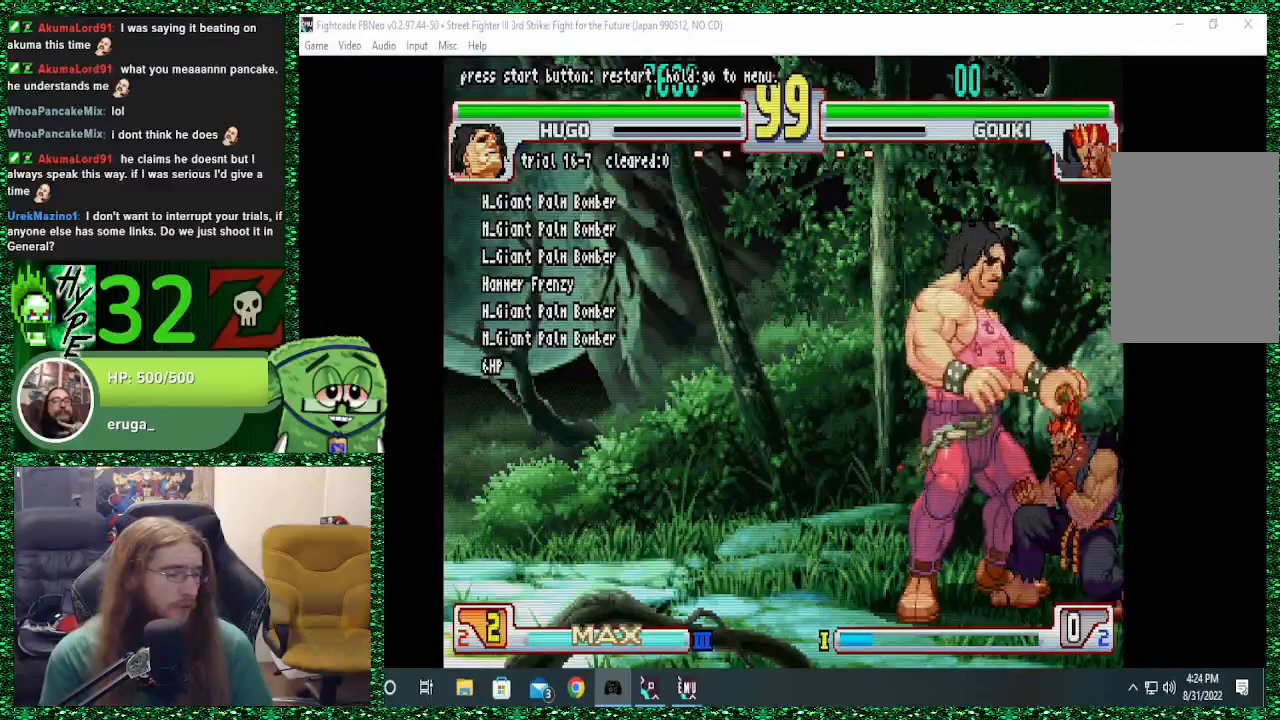
{"buttons": [], "left_stick": "center", "events": []}
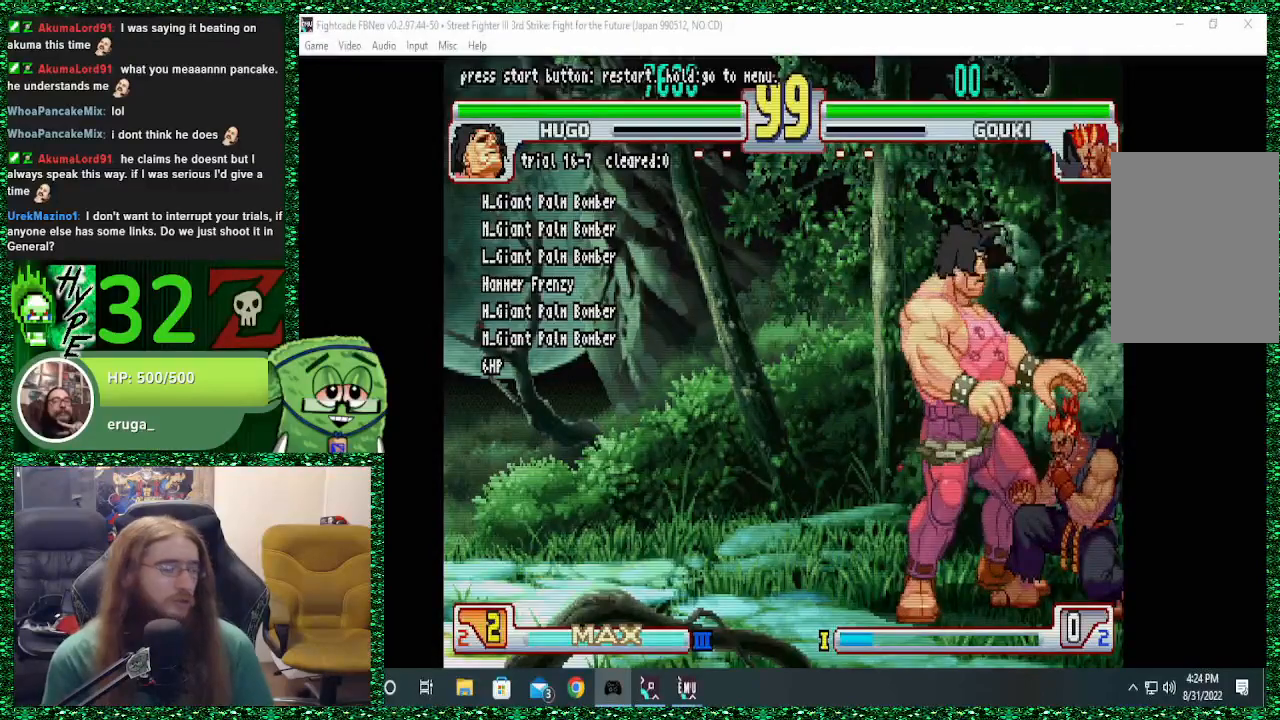
{"buttons": [], "left_stick": "center", "events": [[200, "CIRCLE", "down"], [200, "R2", "down"], [200, "TRIANGLE", "down"], [233, "R2", "up"], [233, "SQUARE", "down"], [300, "CIRCLE", "up"], [300, "SQUARE", "up"], [300, "TRIANGLE", "up"]]}
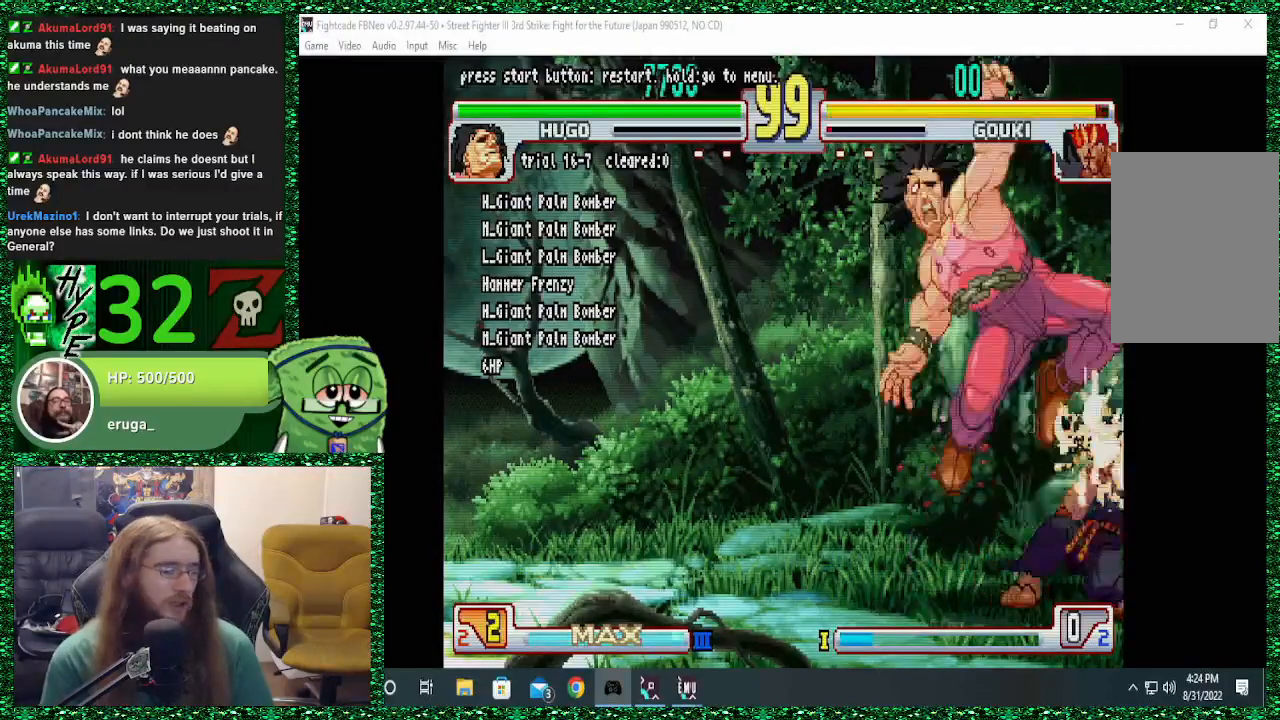
{"buttons": ["CIRCLE", "TRIANGLE"], "left_stick": "center", "events": [[433, "CIRCLE", "down"], [467, "TRIANGLE", "down"]]}
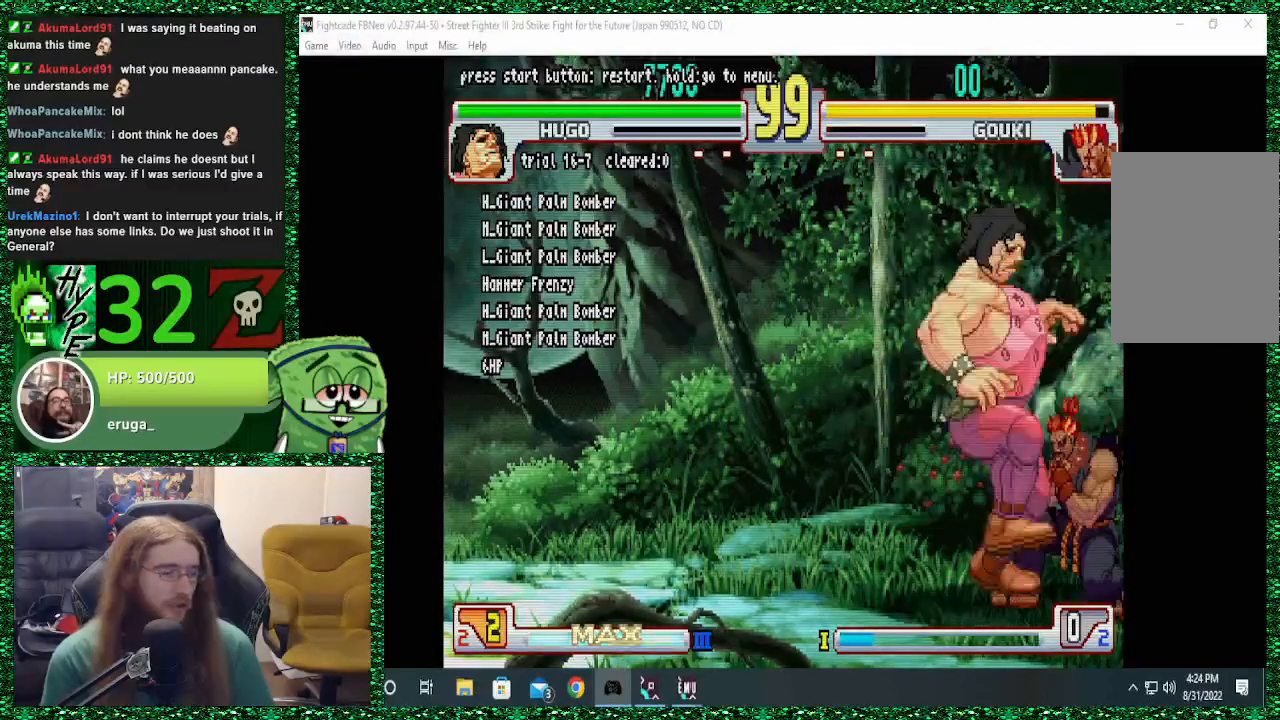
{"buttons": [], "left_stick": "center", "events": [[433, "TRIANGLE", "up"], [500, "CIRCLE", "up"]]}
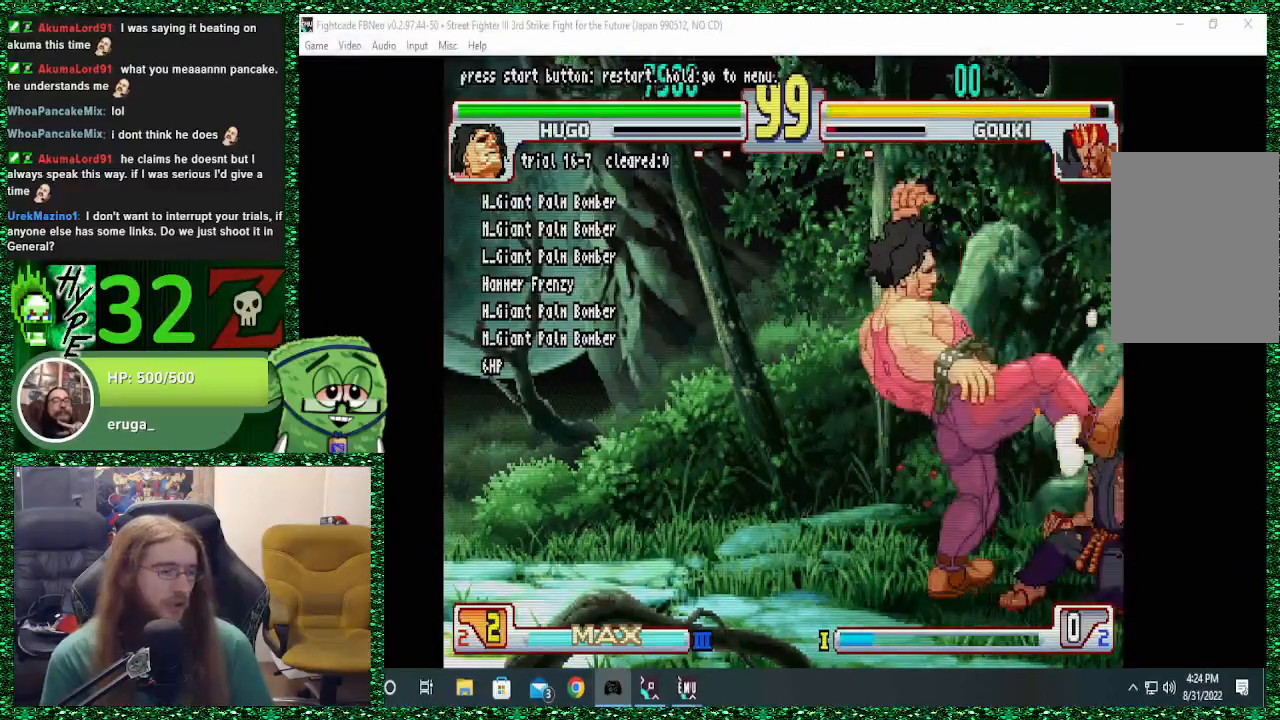
{"buttons": [], "left_stick": "center", "events": []}
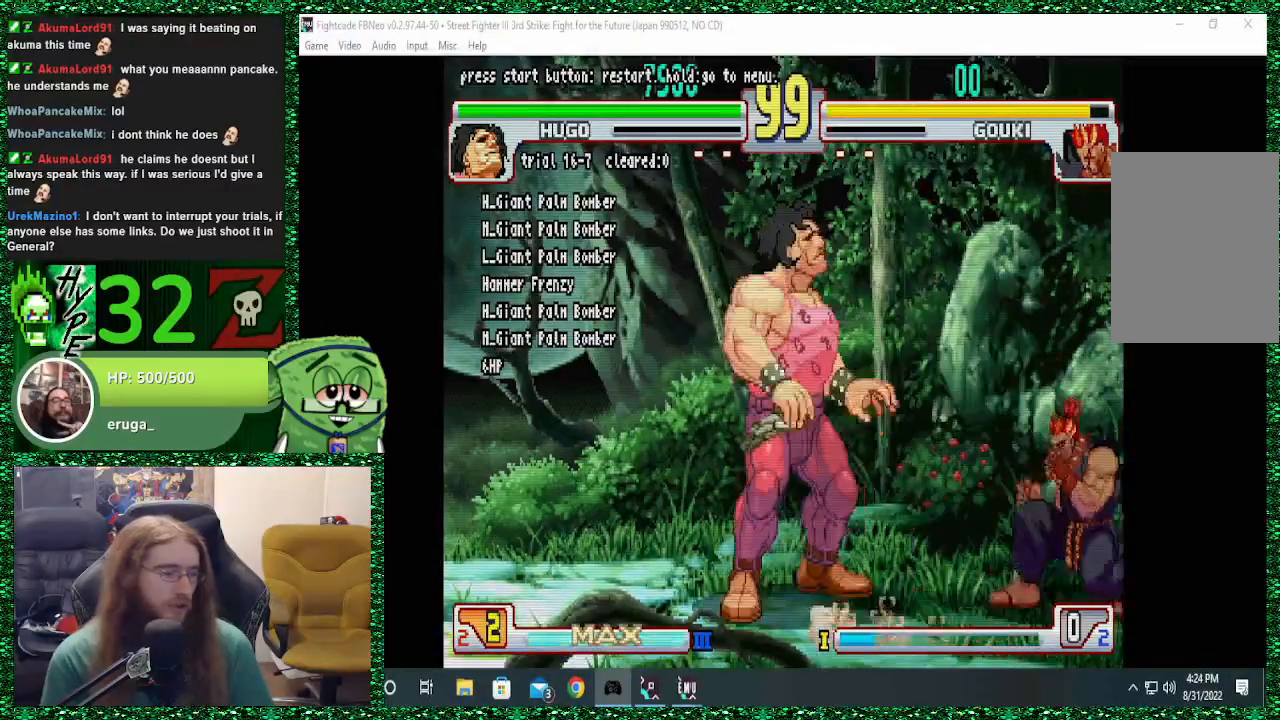
{"buttons": [], "left_stick": "center", "events": []}
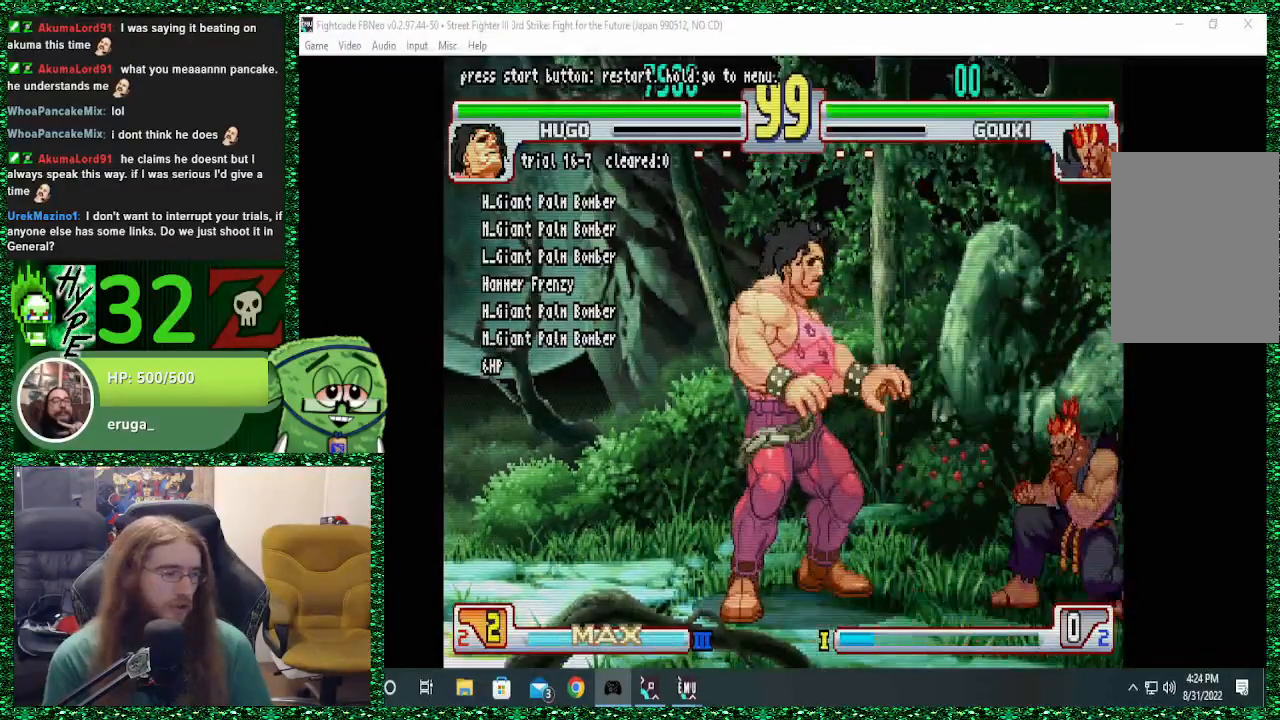
{"buttons": [], "left_stick": "center", "events": []}
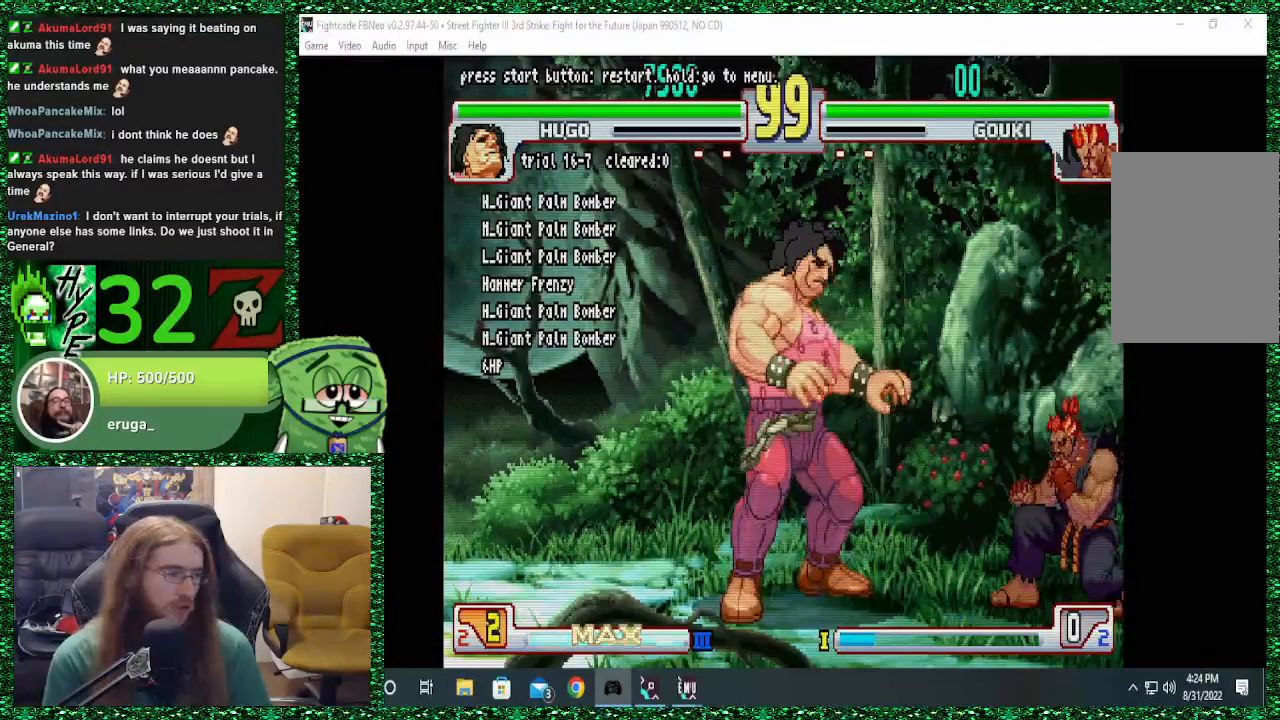
{"buttons": [], "left_stick": "center", "events": []}
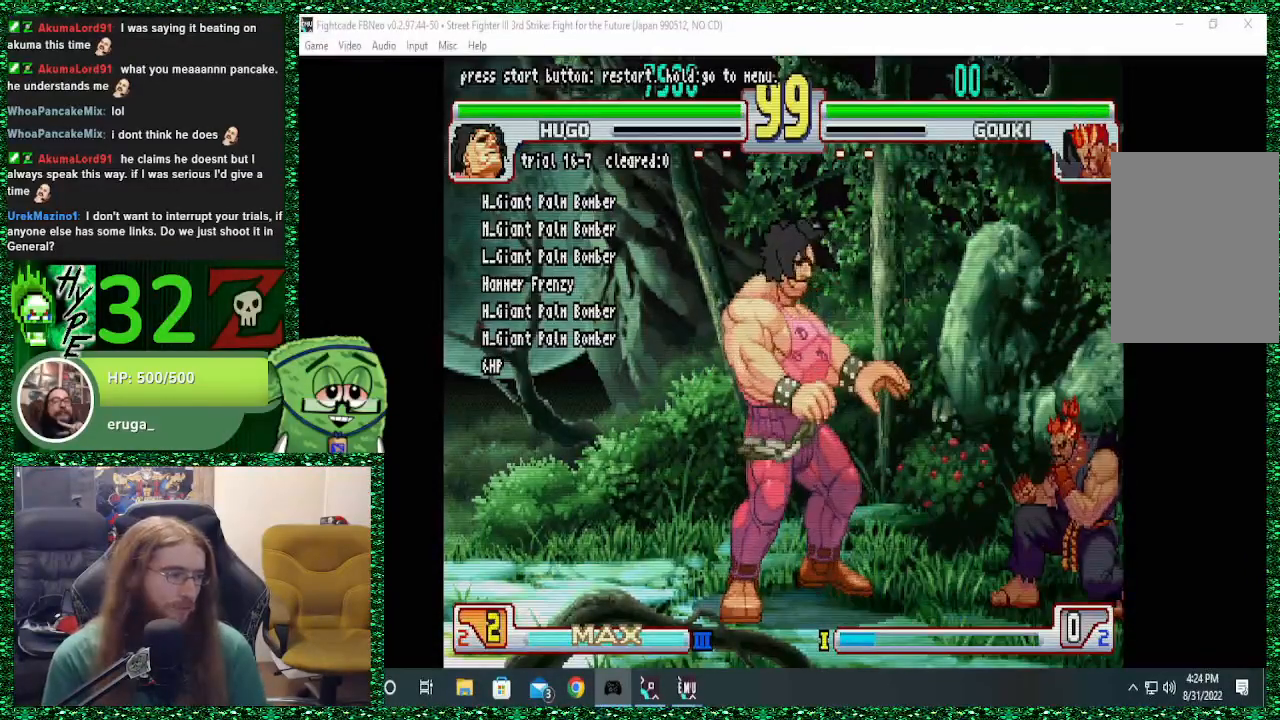
{"buttons": [], "left_stick": "center", "events": []}
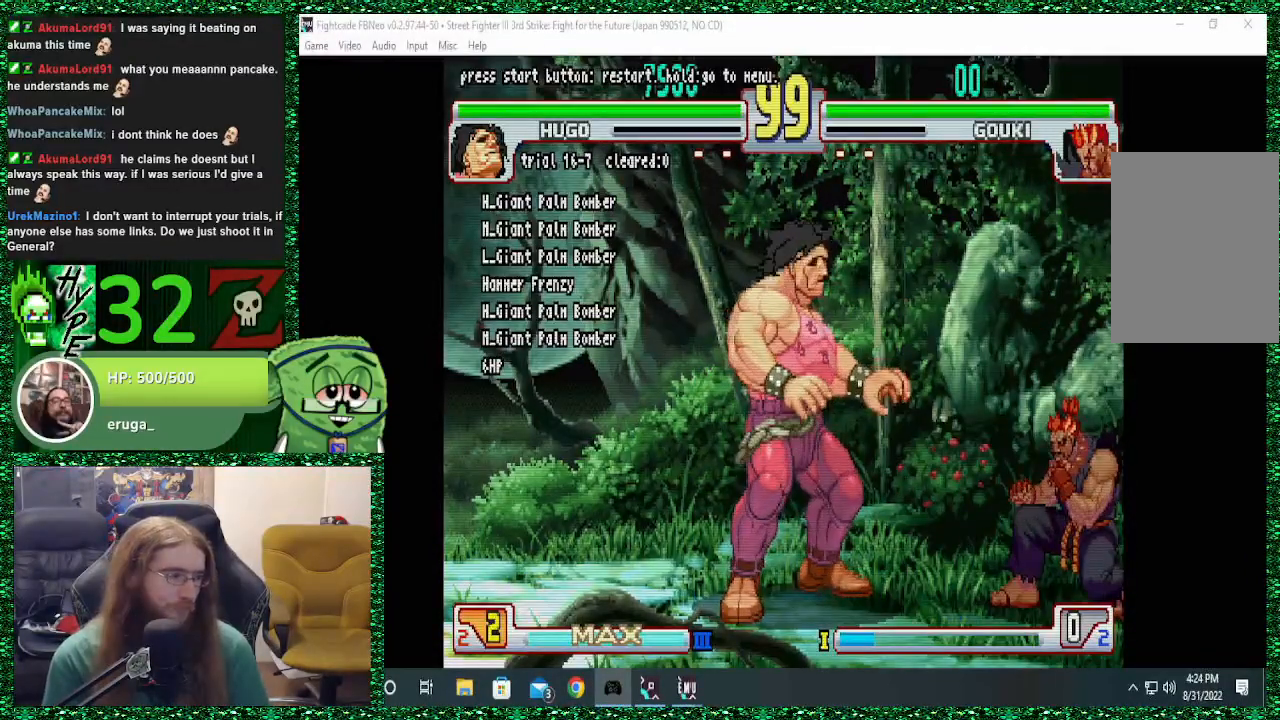
{"buttons": [], "left_stick": "center", "events": []}
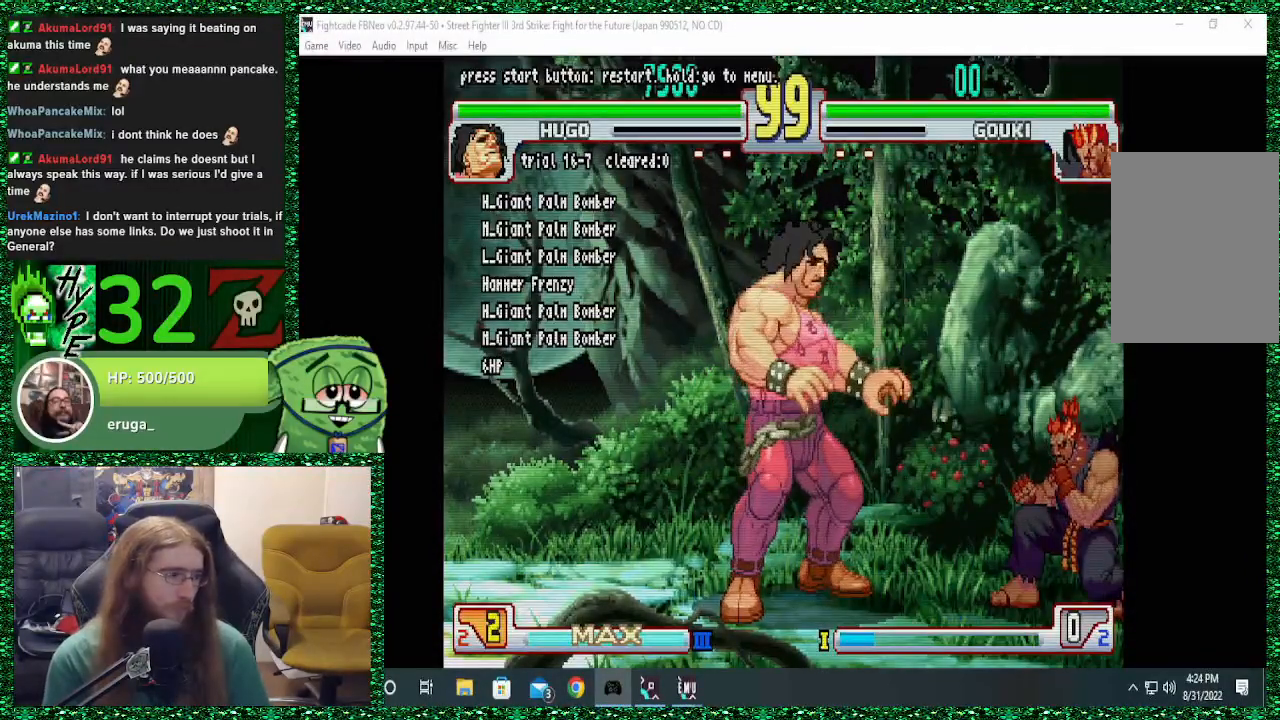
{"buttons": [], "left_stick": "center", "events": []}
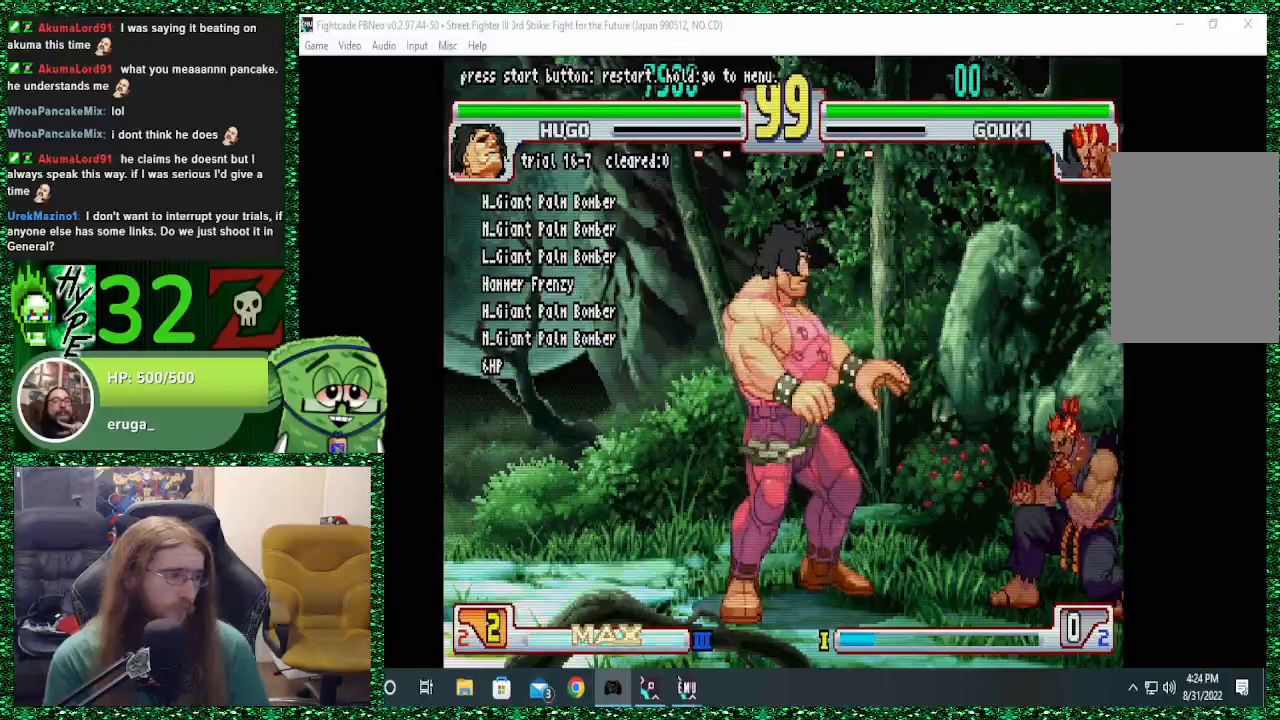
{"buttons": [], "left_stick": "right", "events": [[200, "left_stick", "right"]]}